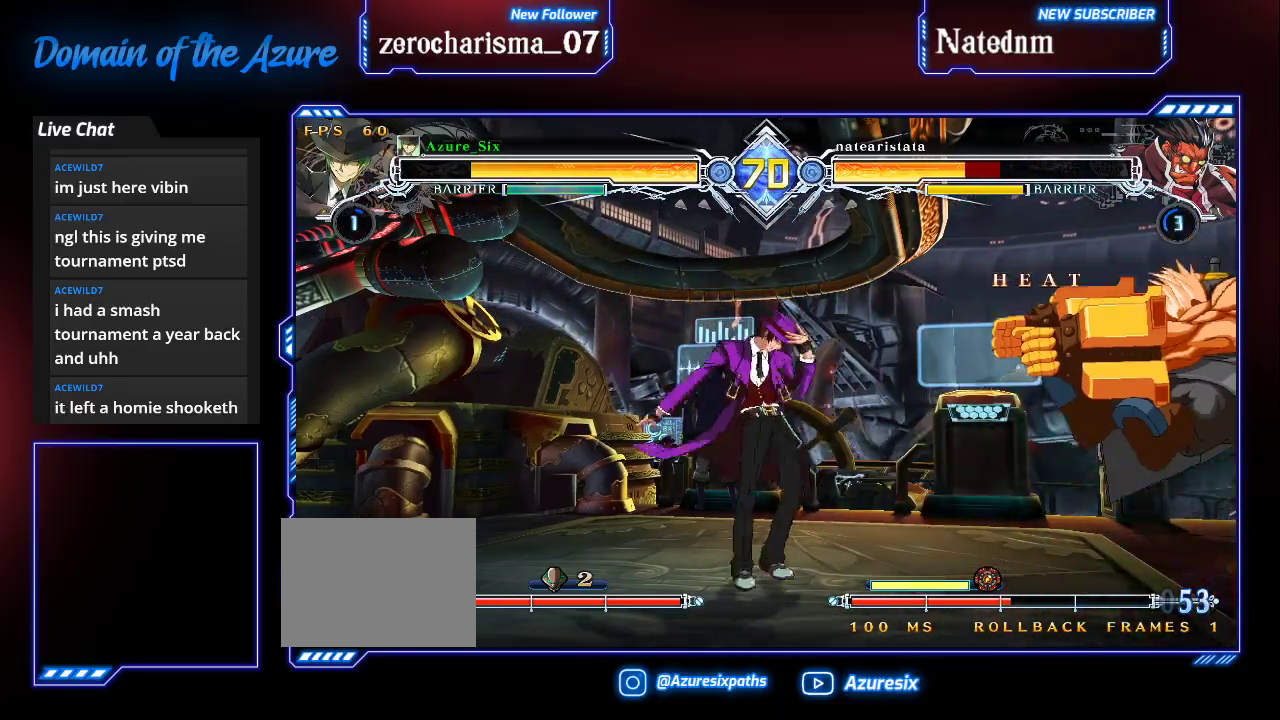
Gameplay with a controller (arcade stick); each line is a JSON object with the inputs held at the frame after it (dt_ms = milliseconds from this image to that frame). "events" lists button and stick changes between this image and that frame as [ms after this image, input, new state], when the widget could be followed in between. Not read: L3 R3.
{"dt_ms": 500, "buttons": ["TRIANGLE"], "left_stick": "center"}
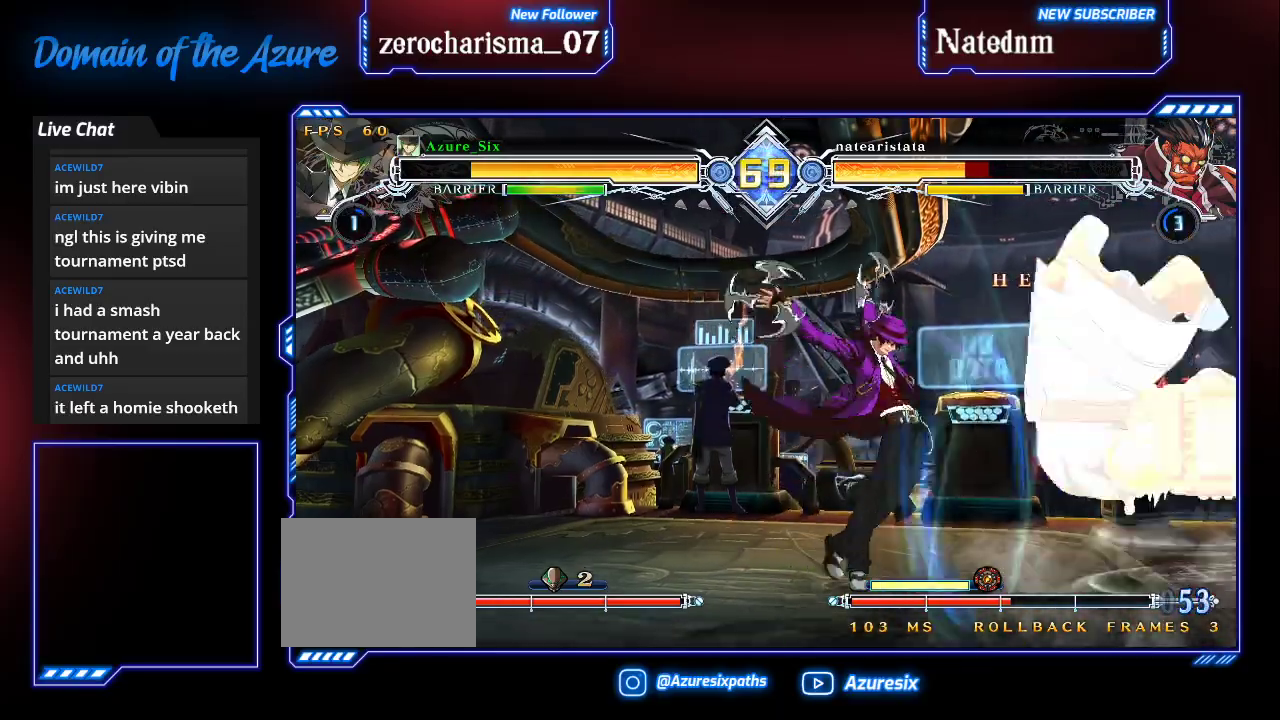
{"dt_ms": 1000, "buttons": ["R1"], "left_stick": "center"}
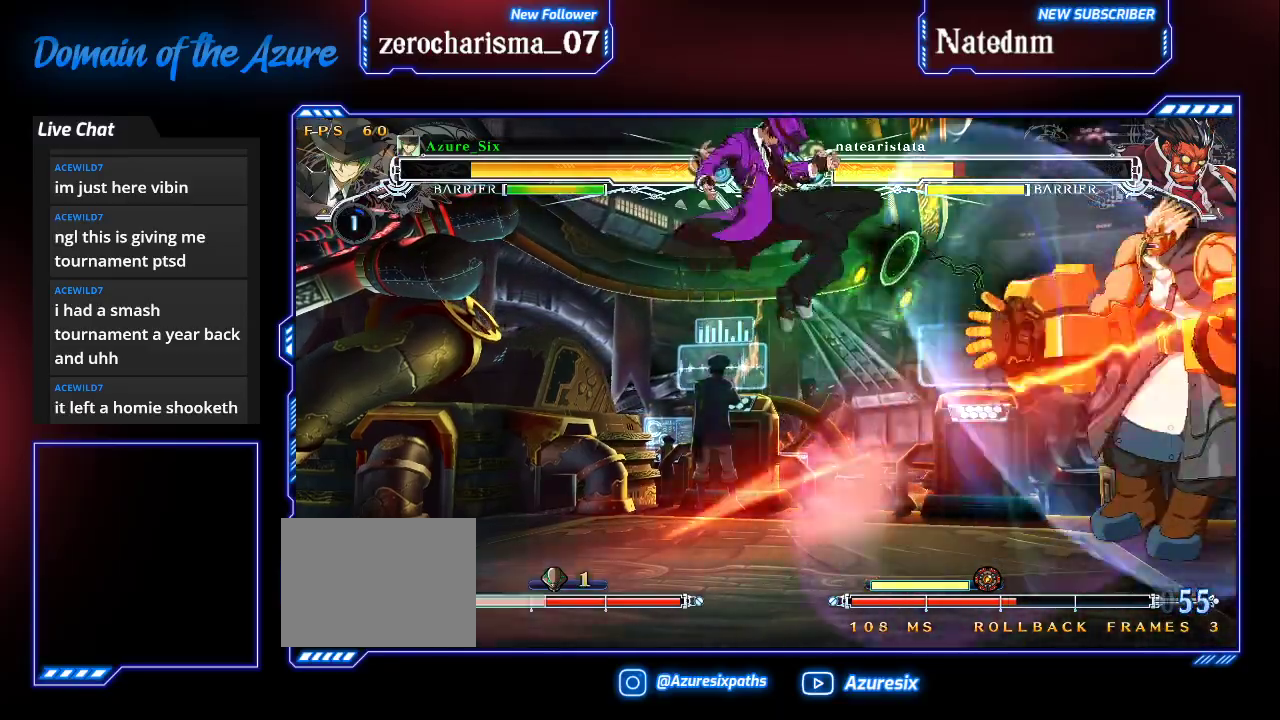
{"dt_ms": 500, "buttons": [], "left_stick": "center", "events": [[67, "R1", "up"]]}
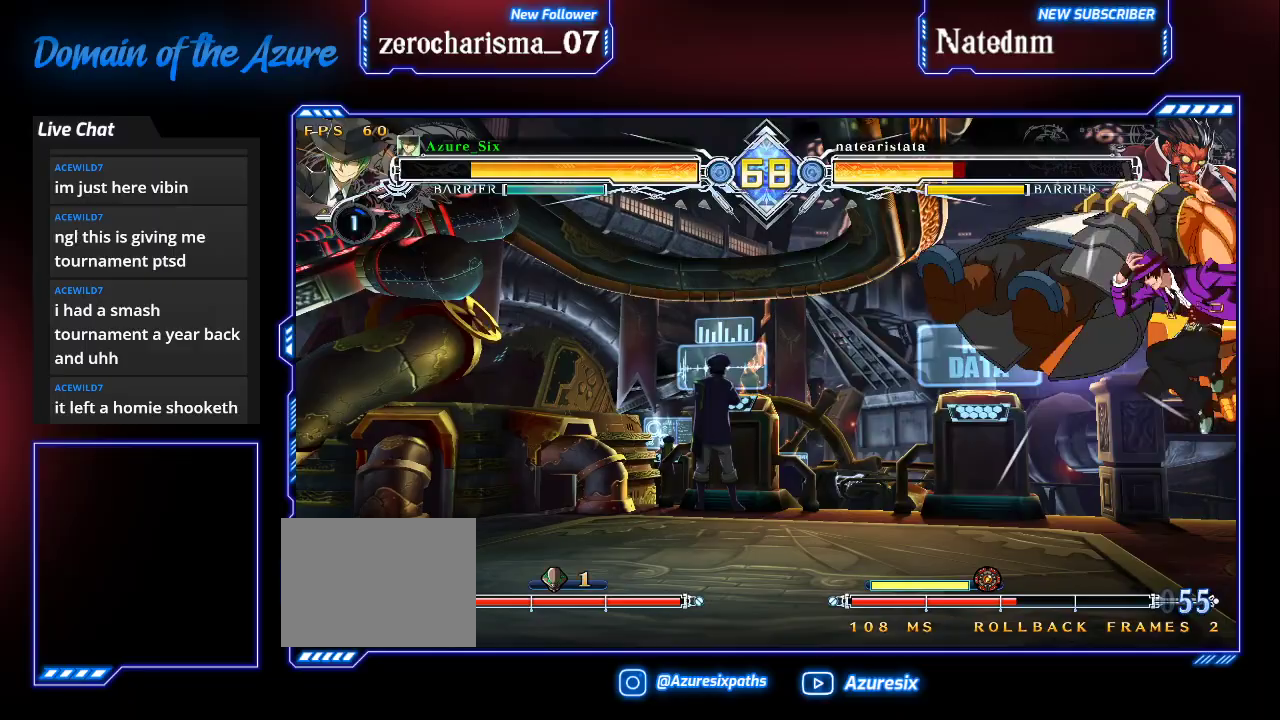
{"dt_ms": 500, "buttons": ["R1"], "left_stick": "down"}
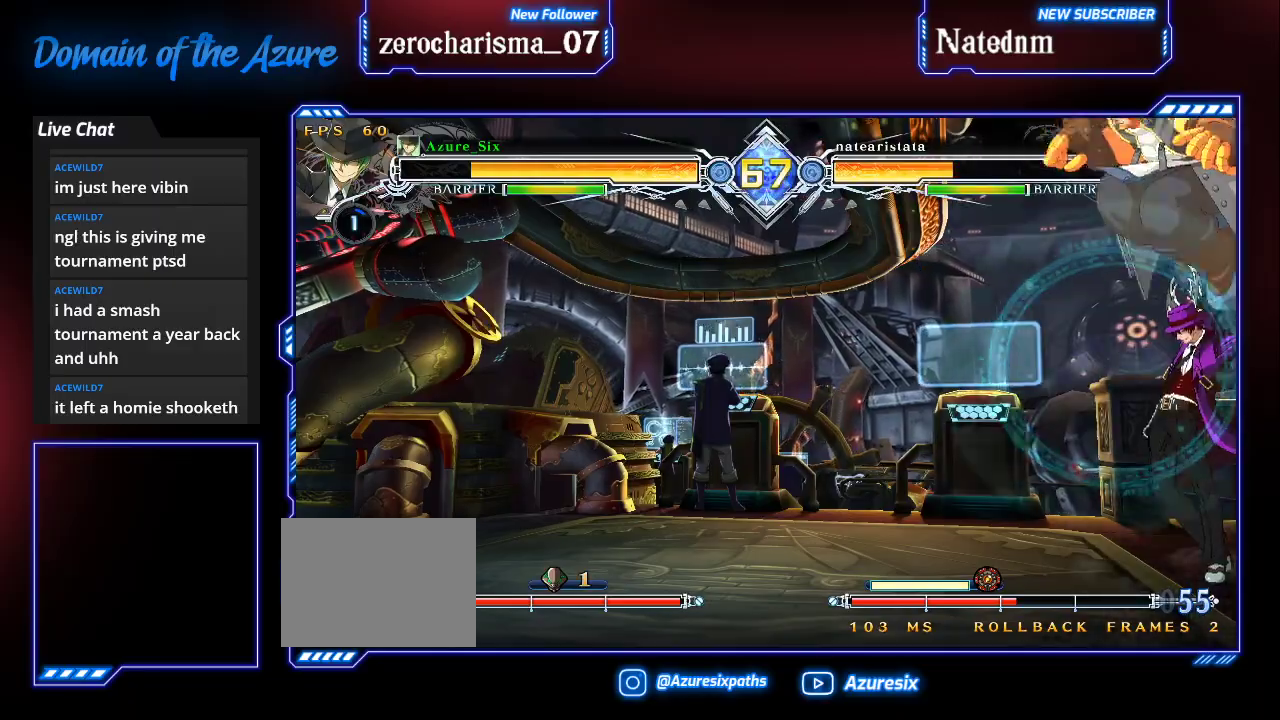
{"dt_ms": 500, "buttons": ["SQUARE", "TRIANGLE"], "left_stick": "left"}
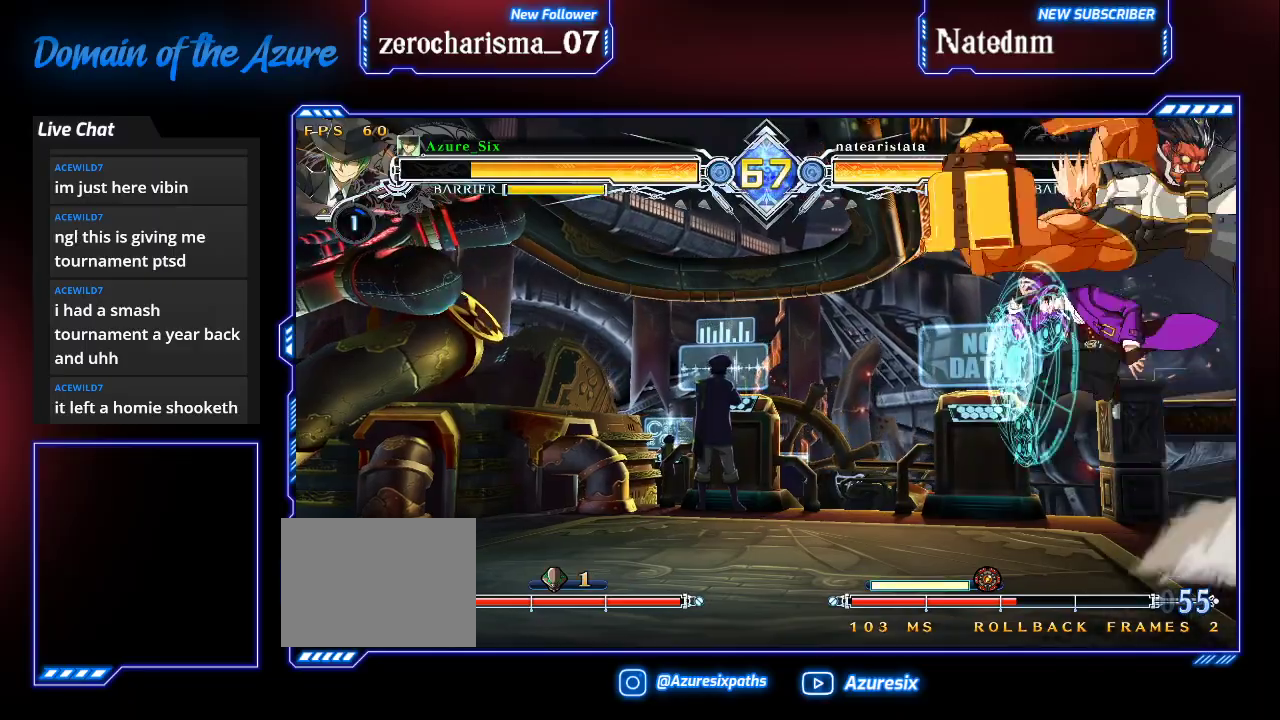
{"dt_ms": 1000, "buttons": [], "left_stick": "center"}
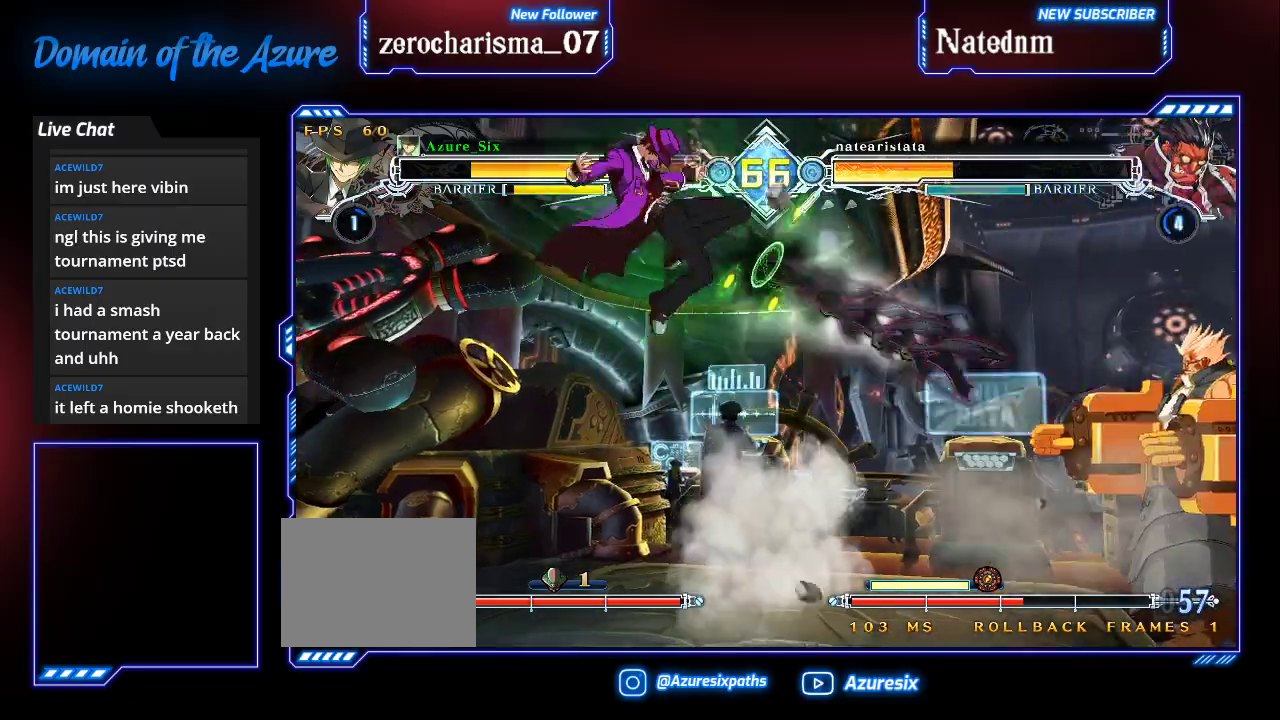
{"dt_ms": 1000, "buttons": ["TRIANGLE"], "left_stick": "center"}
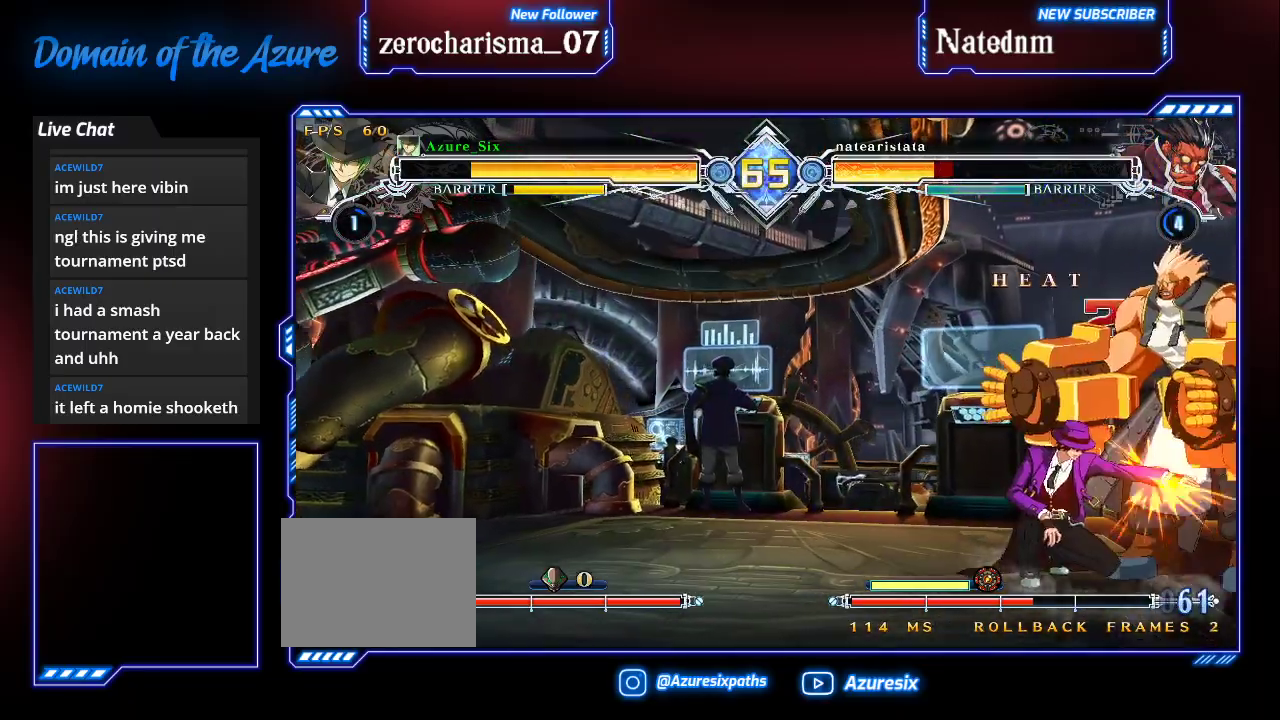
{"dt_ms": 500, "buttons": [], "left_stick": "down"}
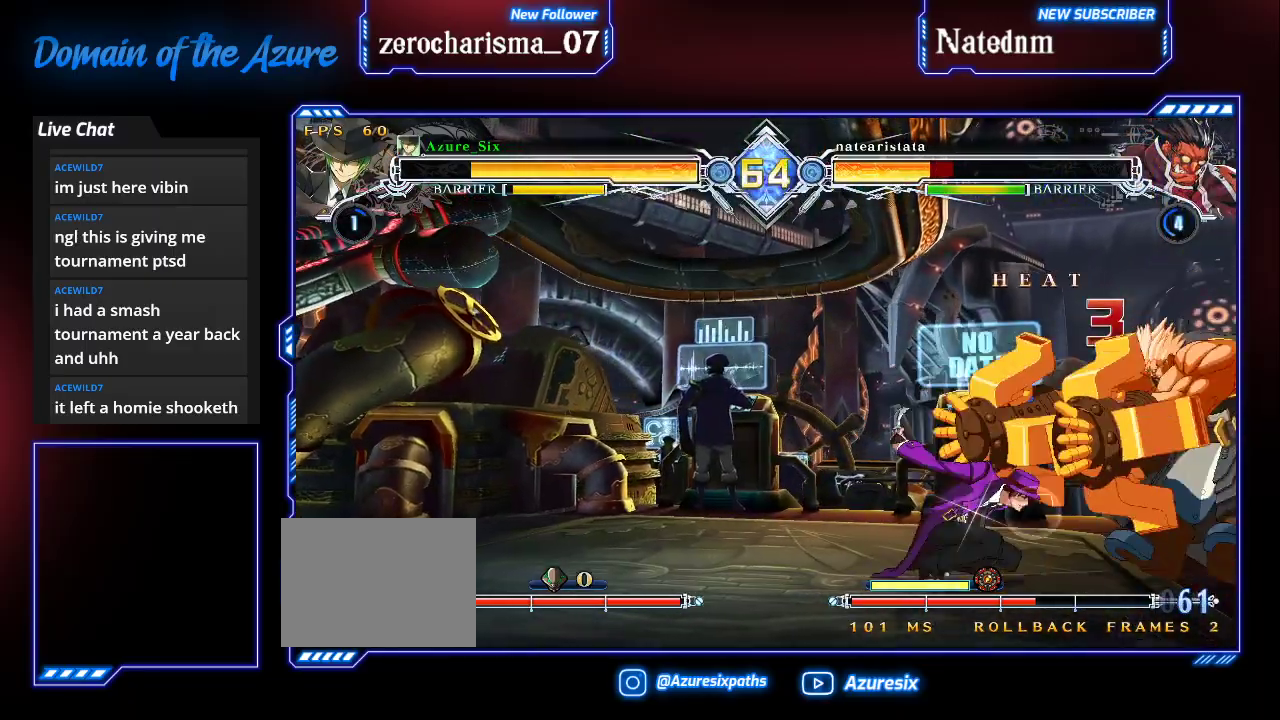
{"dt_ms": 500, "buttons": [], "left_stick": "center", "events": [[133, "SQUARE", "down"], [133, "left_stick", "center"], [233, "SQUARE", "up"]]}
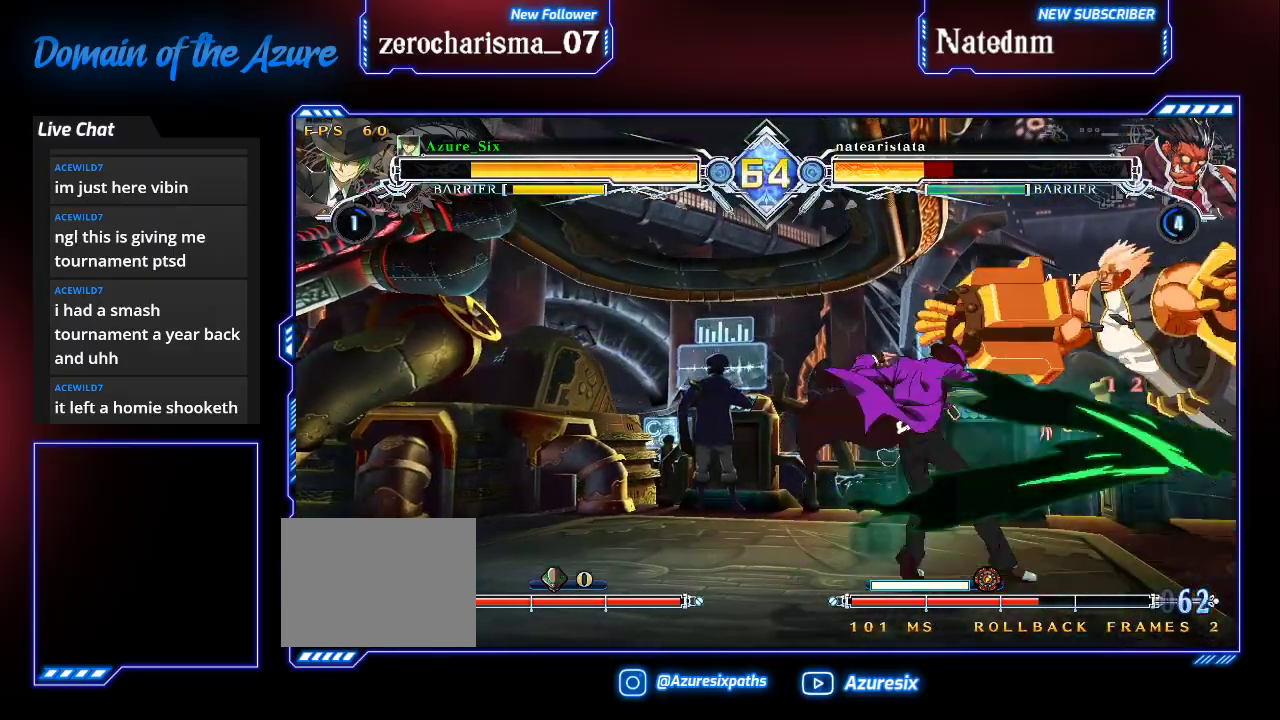
{"dt_ms": 500, "buttons": [], "left_stick": "right", "events": [[467, "left_stick", "right"]]}
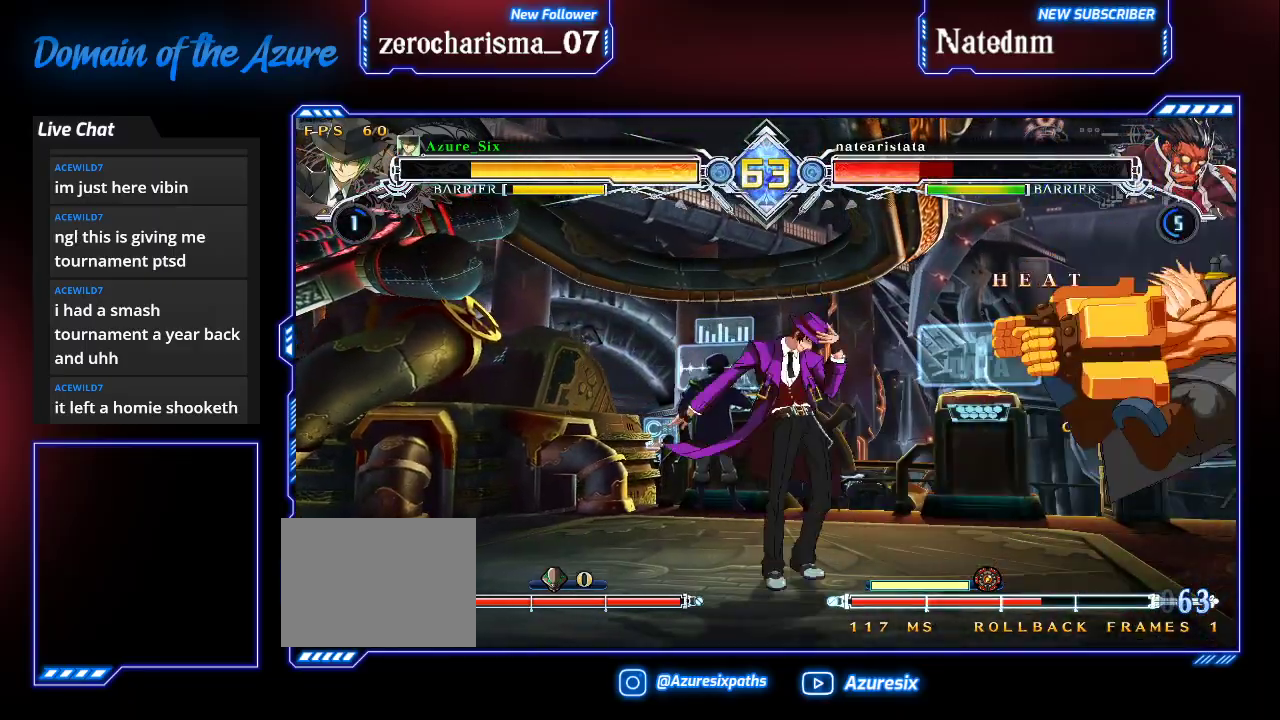
{"dt_ms": 500, "buttons": [], "left_stick": "center", "events": [[33, "left_stick", "center"], [200, "R1", "down"], [300, "R1", "up"], [333, "left_stick", "down"], [433, "left_stick", "left"], [500, "left_stick", "center"]]}